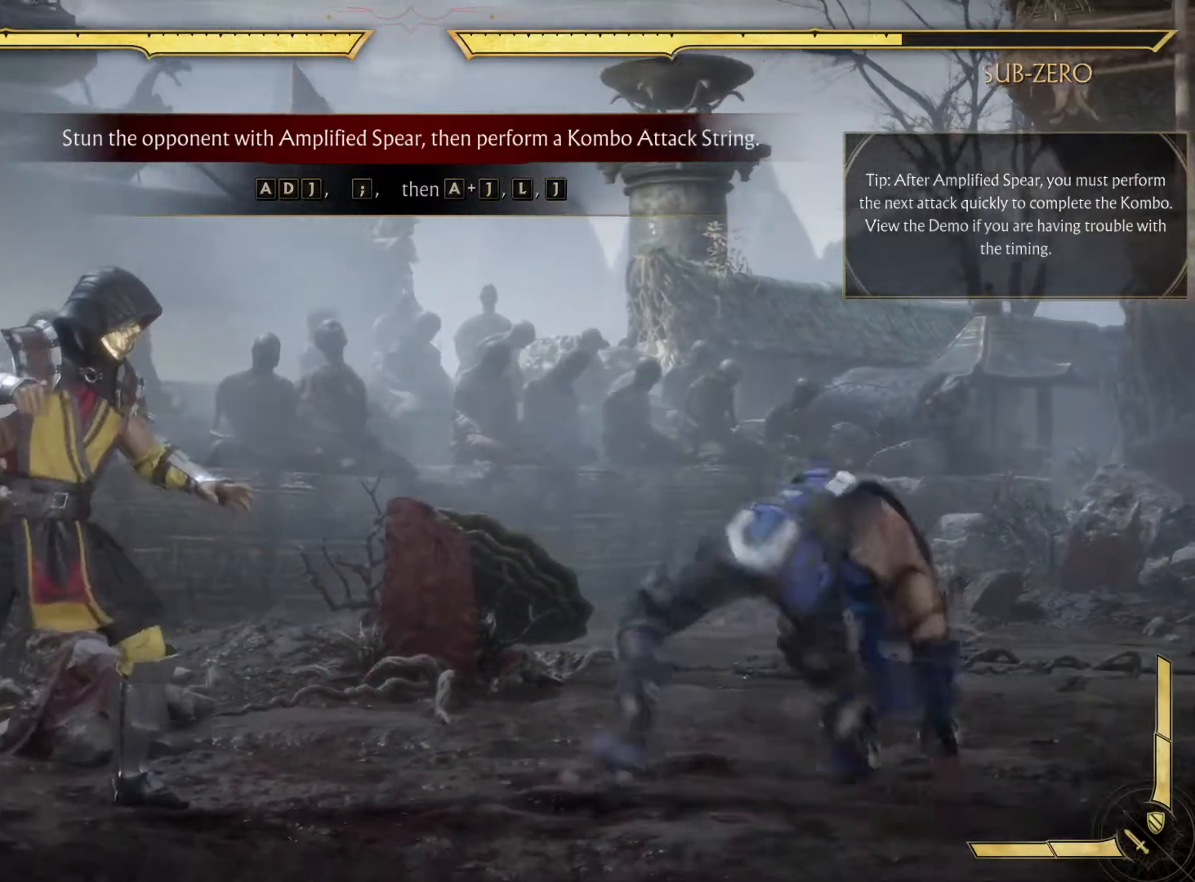
Gameplay with a controller (Xbox layout); each line is a JSON object with the inputs held at the frame after it. "events" lists button and stick changes between this image and that frame as [ms after this image, input, new state], when the widget could be followed in between. Not read: L3 R3.
{"buttons": ["X", "DPAD_RIGHT"], "left_stick": "center", "right_stick": "center", "events": [[300, "DPAD_RIGHT", "down"], [300, "X", "down"]]}
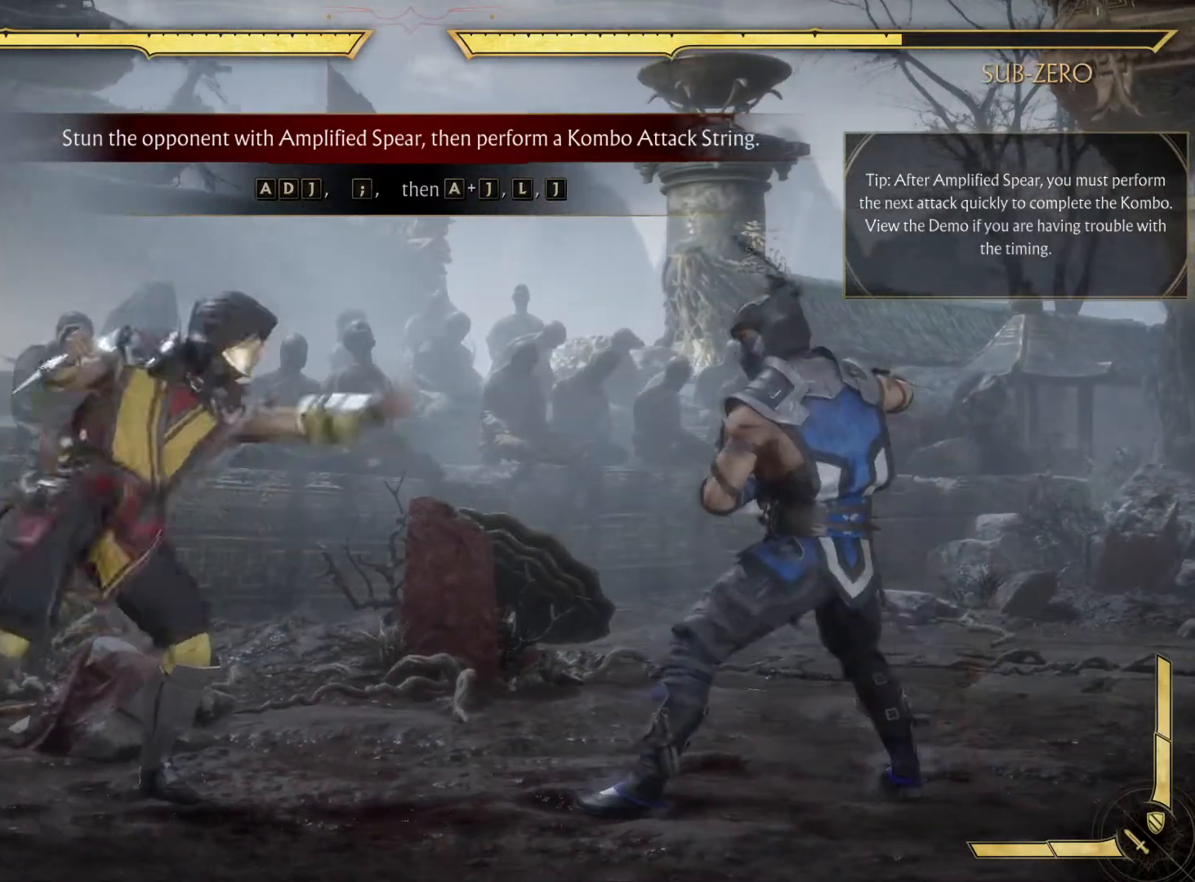
{"buttons": [], "left_stick": "center", "right_stick": "center", "events": [[33, "DPAD_RIGHT", "up"], [33, "X", "up"], [267, "DPAD_RIGHT", "down"], [267, "X", "down"], [317, "DPAD_RIGHT", "up"], [417, "DPAD_RIGHT", "down"], [483, "DPAD_RIGHT", "up"], [483, "X", "up"]]}
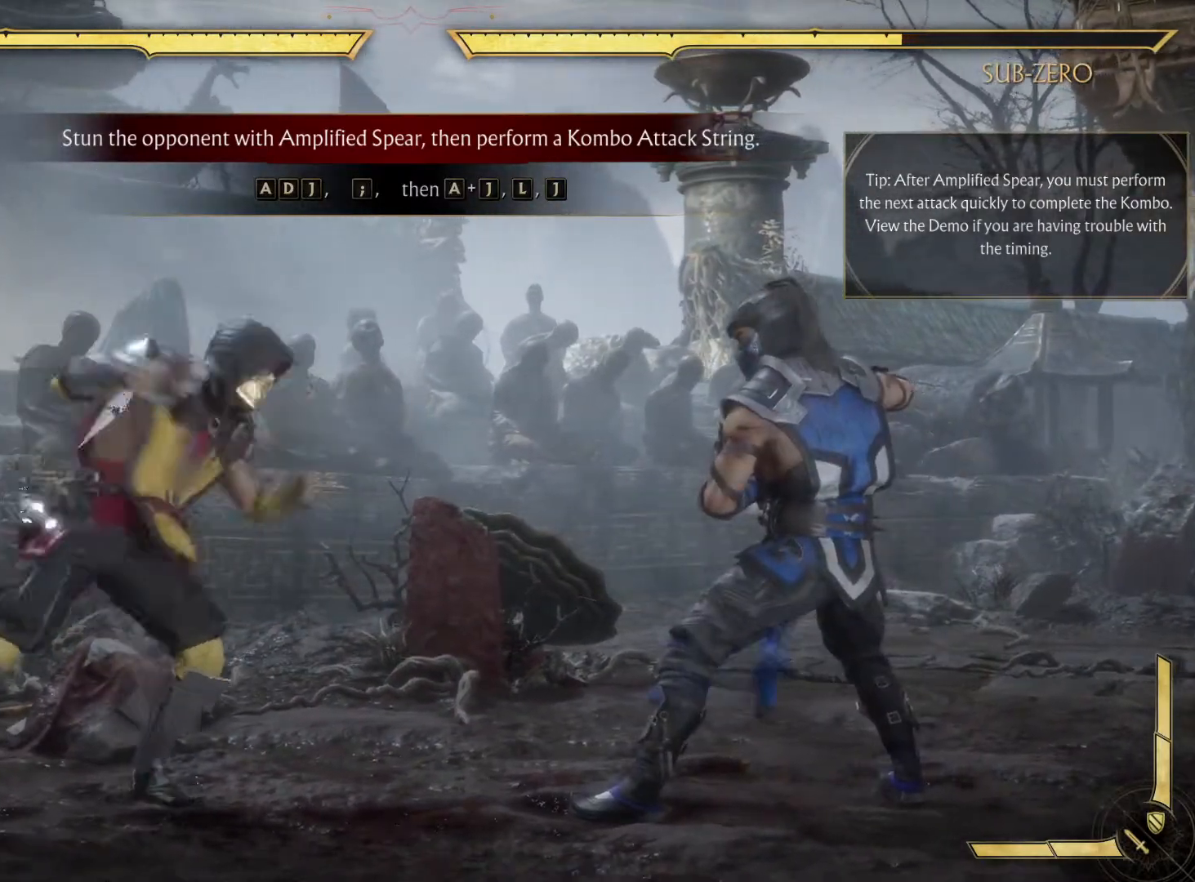
{"buttons": ["X"], "left_stick": "center", "right_stick": "center", "events": [[17, "DPAD_RIGHT", "down"], [17, "X", "down"], [117, "DPAD_RIGHT", "up"], [183, "DPAD_RIGHT", "down"], [233, "DPAD_RIGHT", "up"], [283, "DPAD_RIGHT", "down"], [350, "DPAD_RIGHT", "up"], [417, "DPAD_RIGHT", "down"], [483, "DPAD_RIGHT", "up"]]}
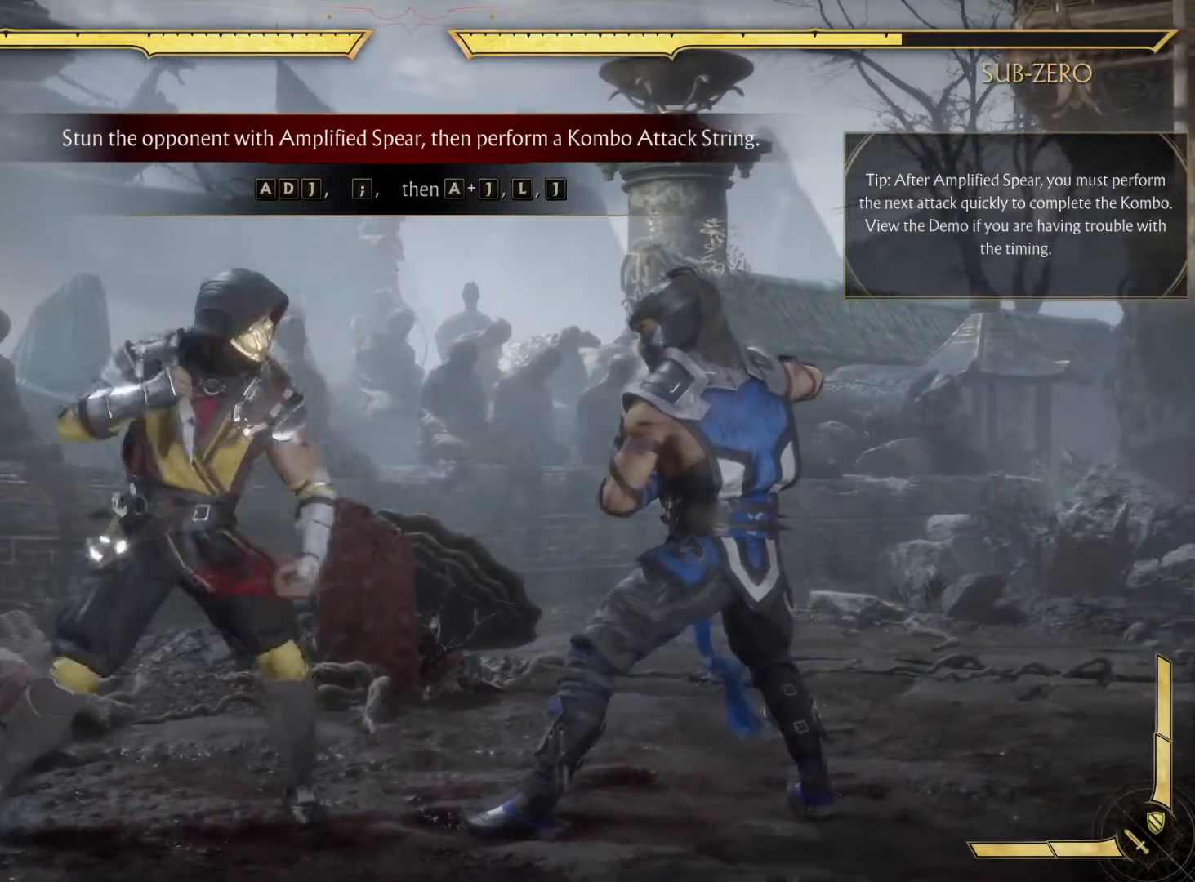
{"buttons": [], "left_stick": "center", "right_stick": "center", "events": [[17, "X", "up"]]}
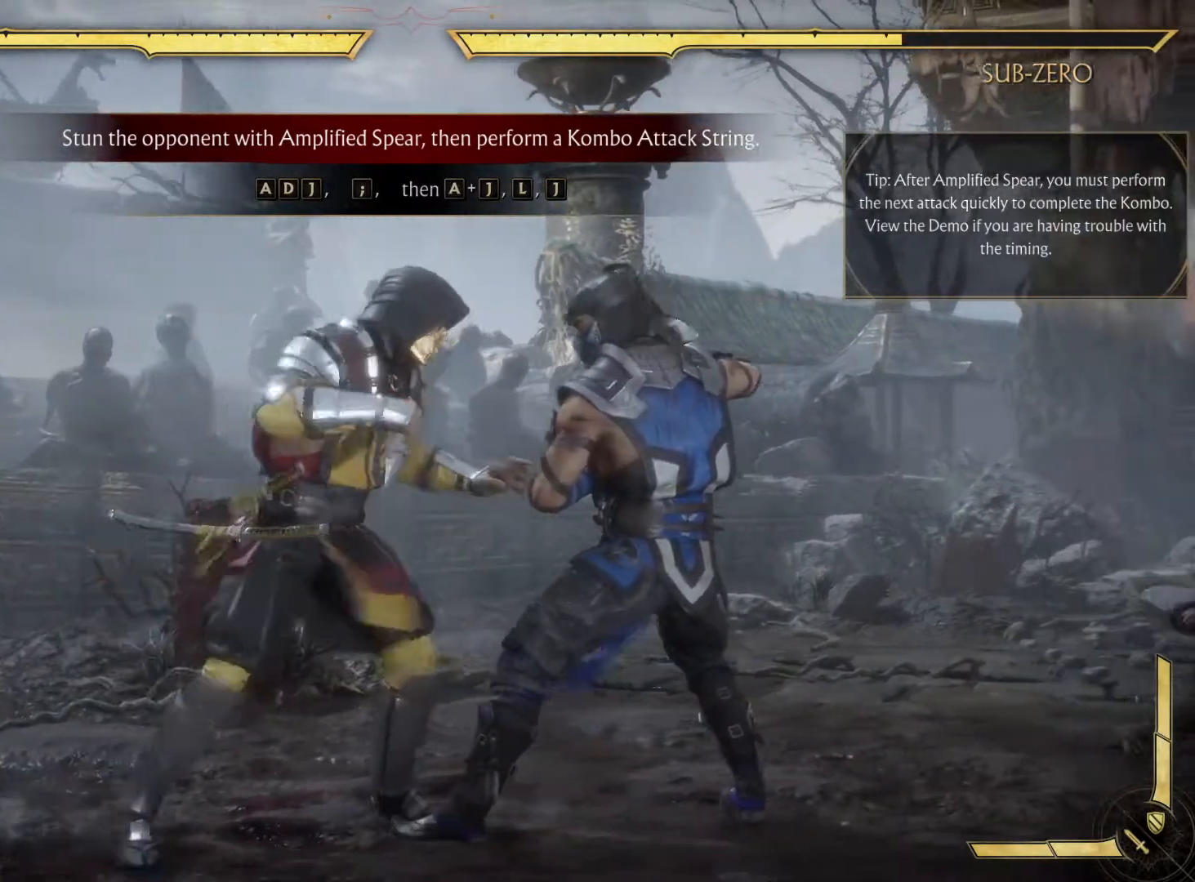
{"buttons": [], "left_stick": "center", "right_stick": "center", "events": []}
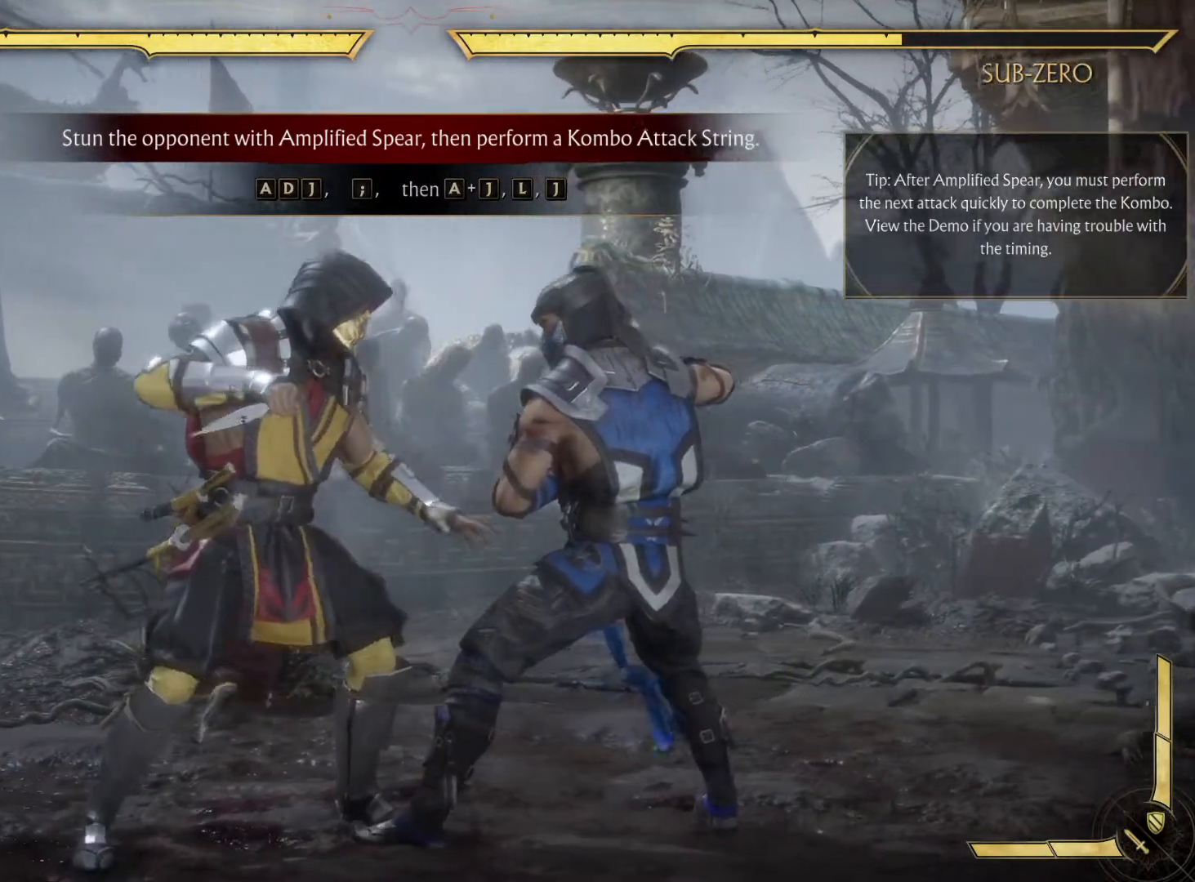
{"buttons": ["DPAD_RIGHT"], "left_stick": "center", "right_stick": "center", "events": [[400, "DPAD_RIGHT", "down"]]}
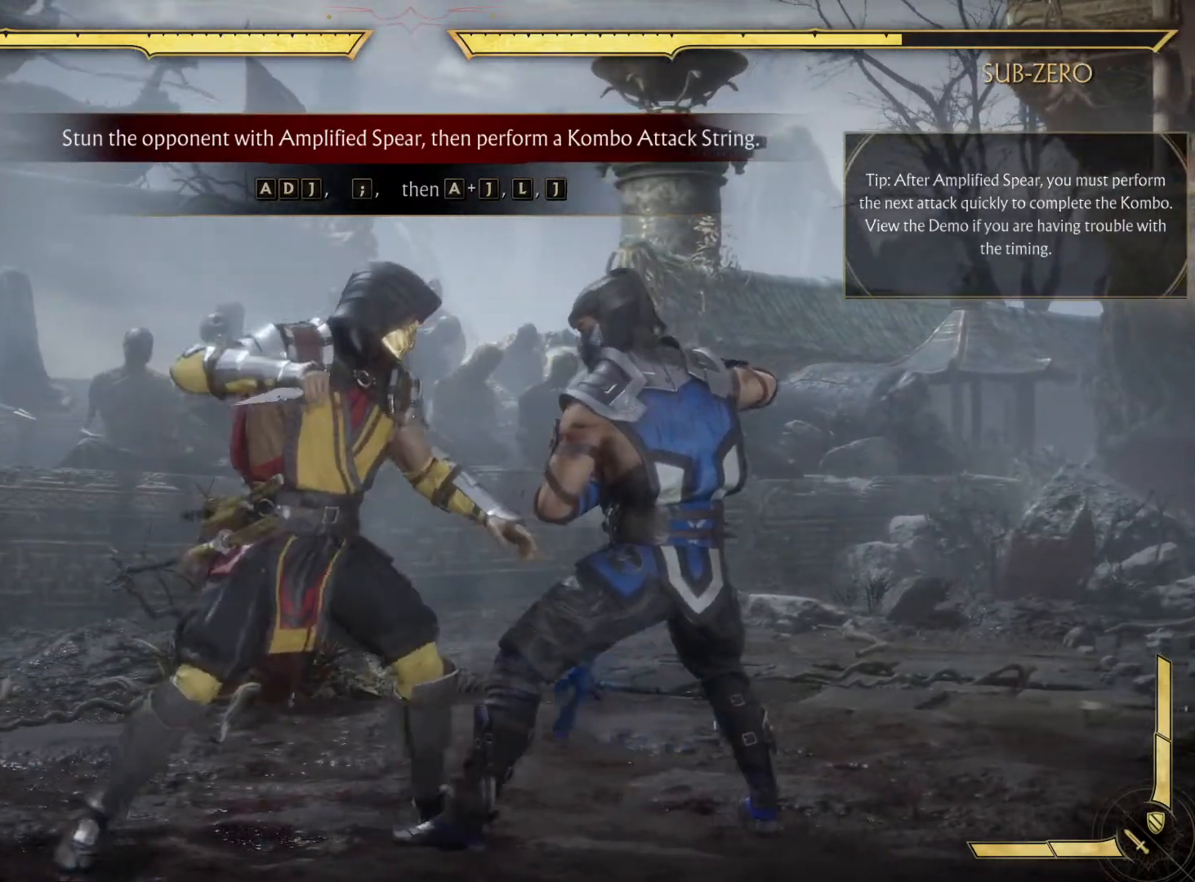
{"buttons": [], "left_stick": "center", "right_stick": "center", "events": [[50, "DPAD_RIGHT", "up"], [50, "X", "down"], [133, "X", "up"]]}
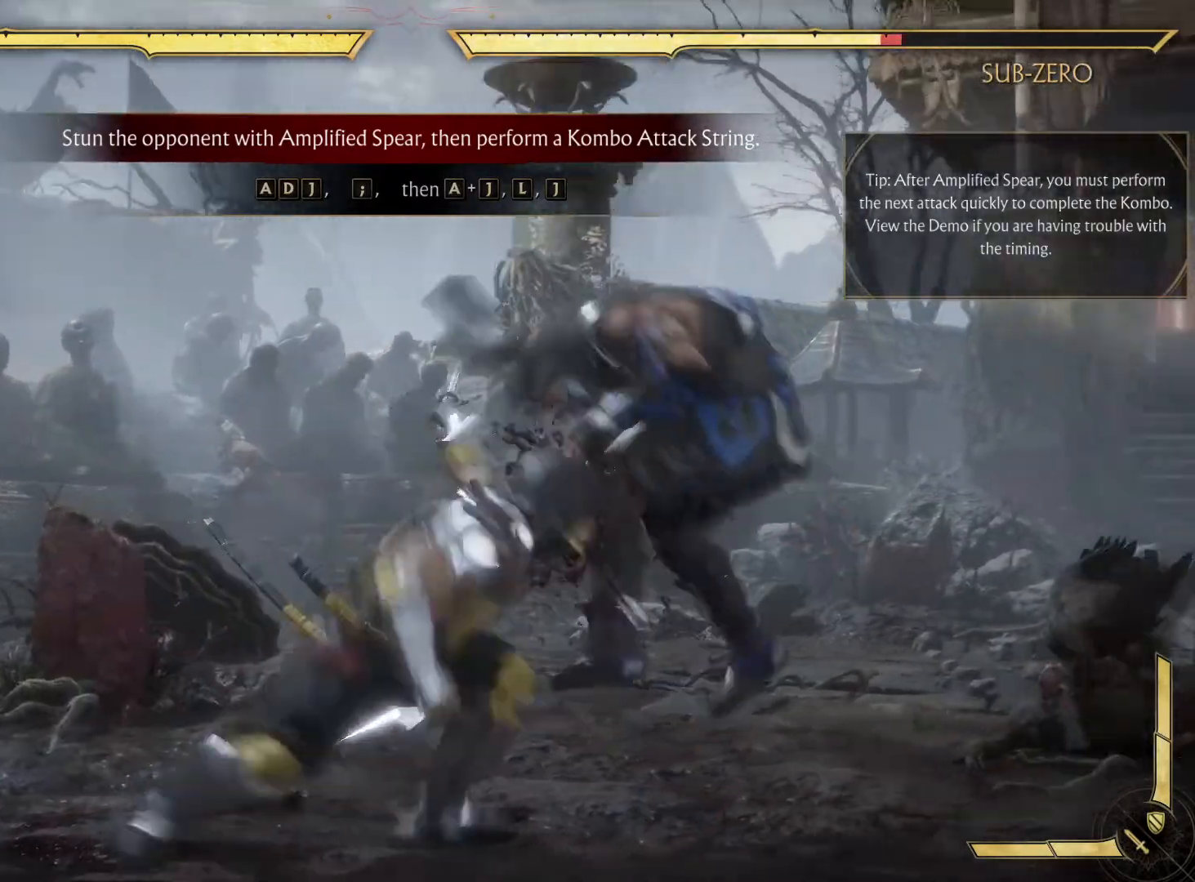
{"buttons": ["B"], "left_stick": "center", "right_stick": "center", "events": [[250, "B", "down"]]}
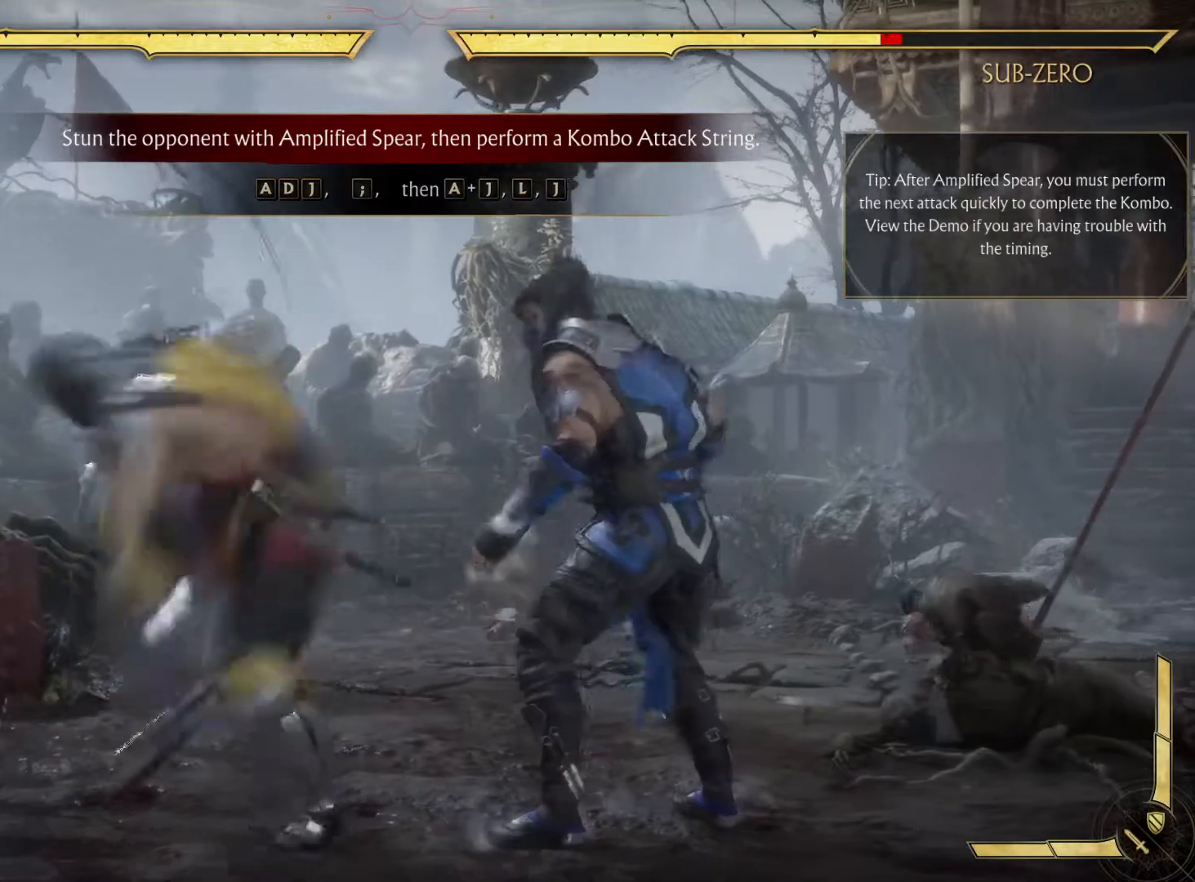
{"buttons": [], "left_stick": "center", "right_stick": "center", "events": [[50, "B", "up"]]}
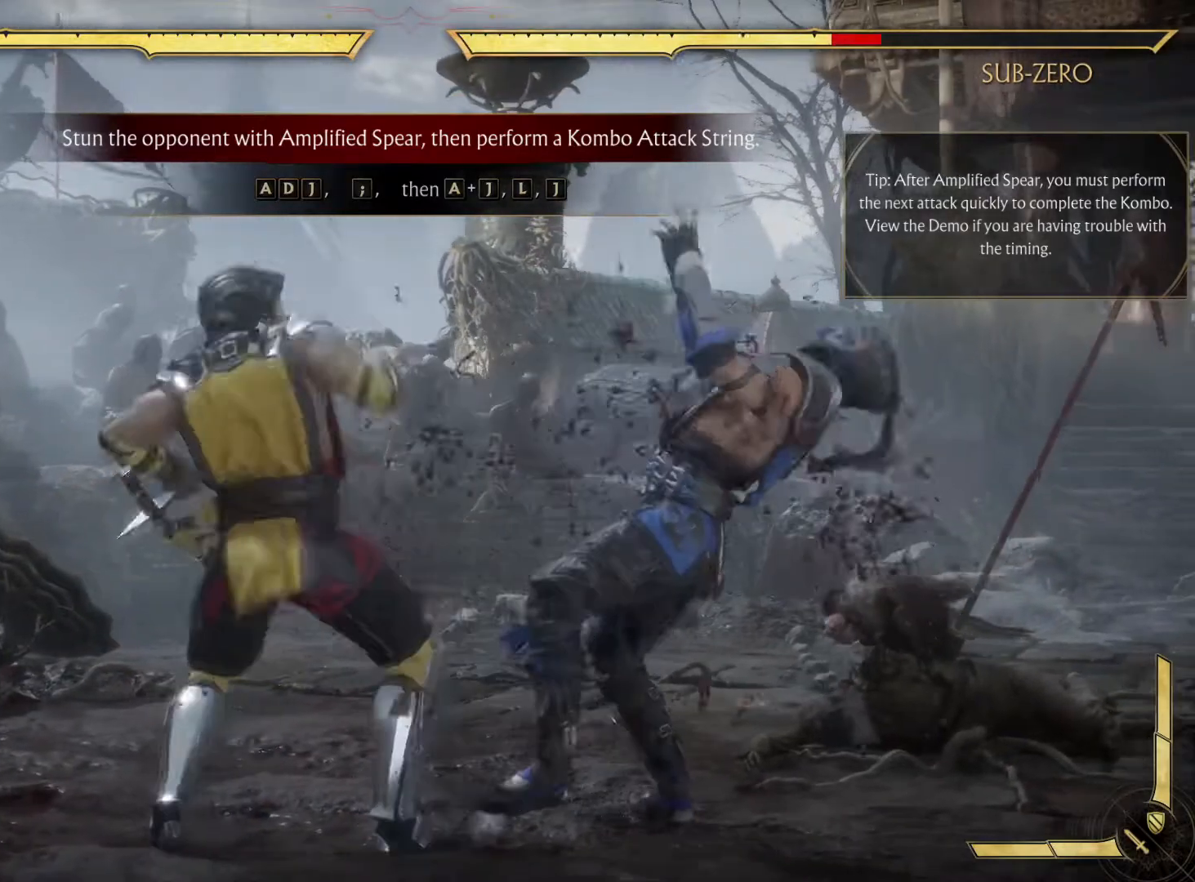
{"buttons": [], "left_stick": "center", "right_stick": "center", "events": []}
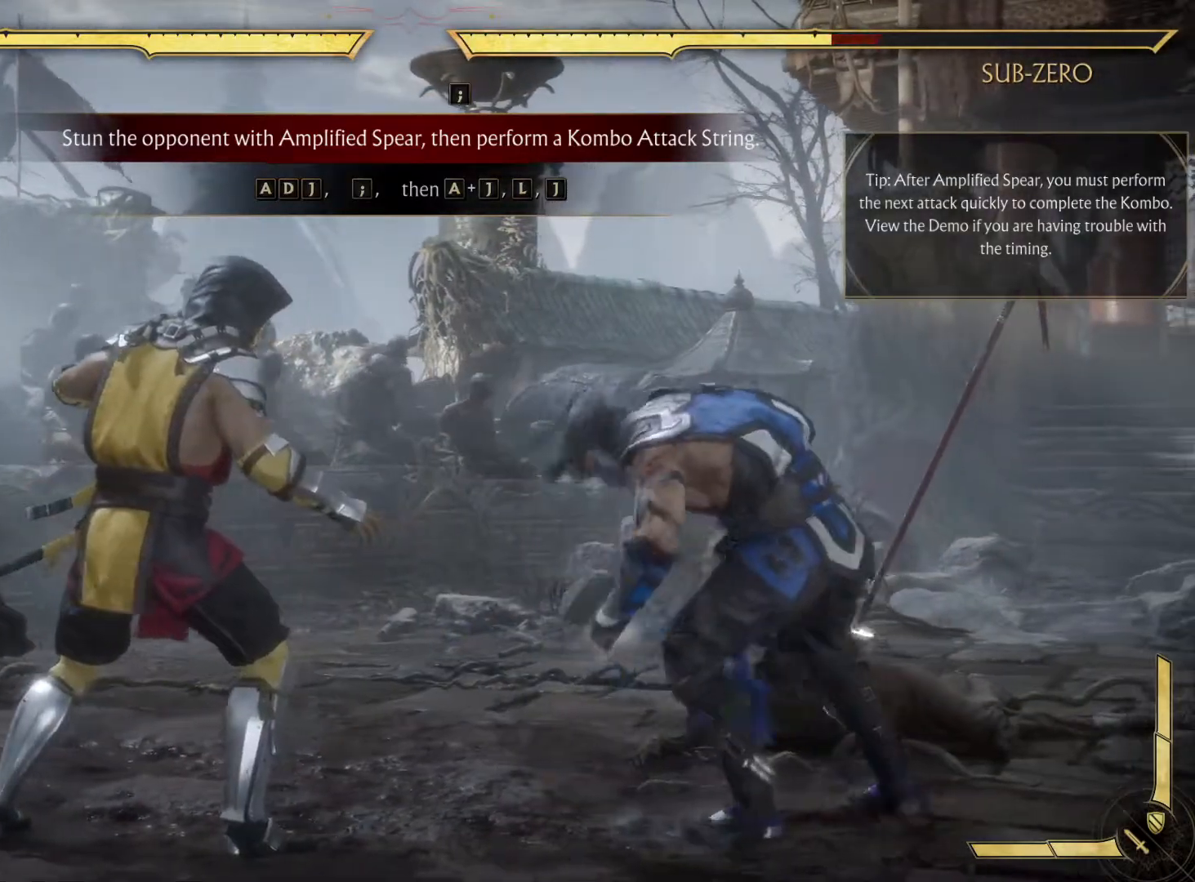
{"buttons": [], "left_stick": "center", "right_stick": "center", "events": []}
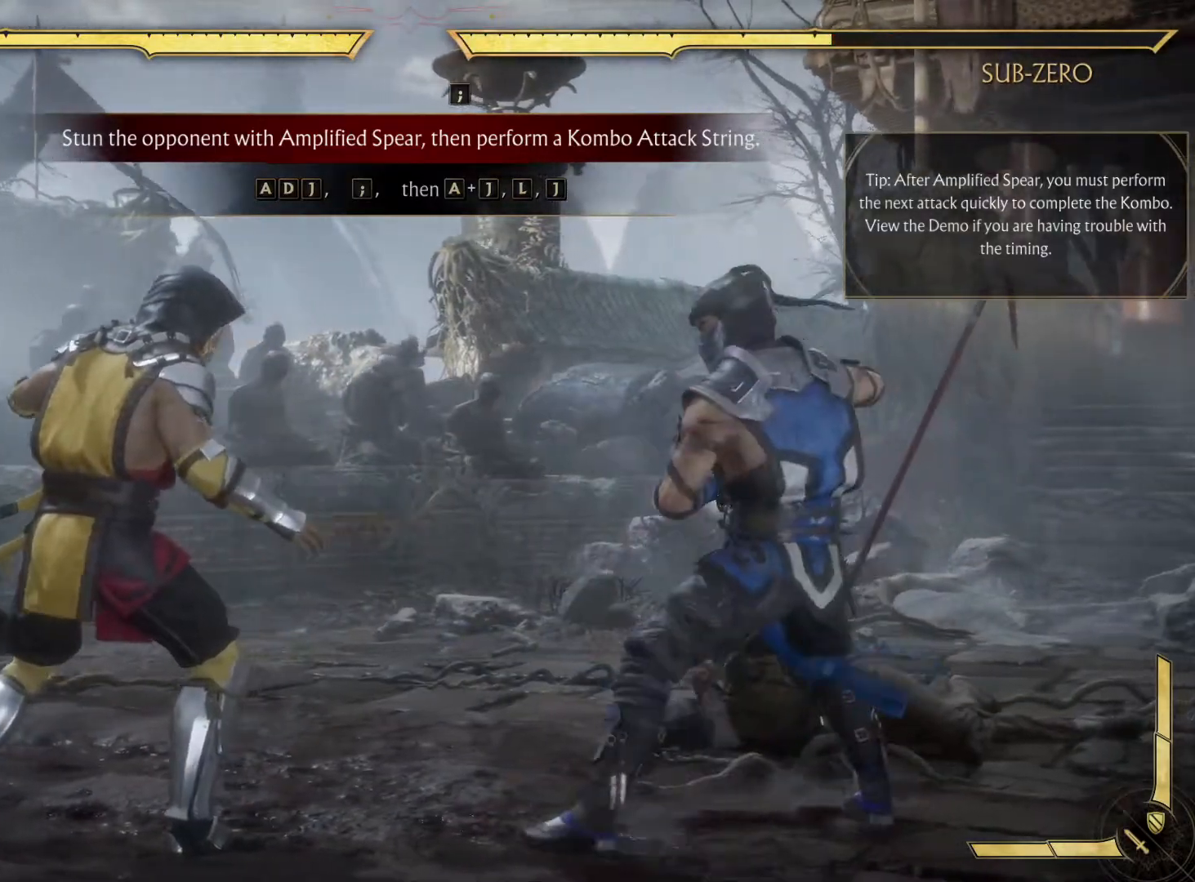
{"buttons": [], "left_stick": "center", "right_stick": "center", "events": [[67, "DPAD_LEFT", "down"], [150, "DPAD_LEFT", "up"], [150, "DPAD_RIGHT", "down"], [250, "DPAD_RIGHT", "up"], [300, "X", "down"], [383, "X", "up"]]}
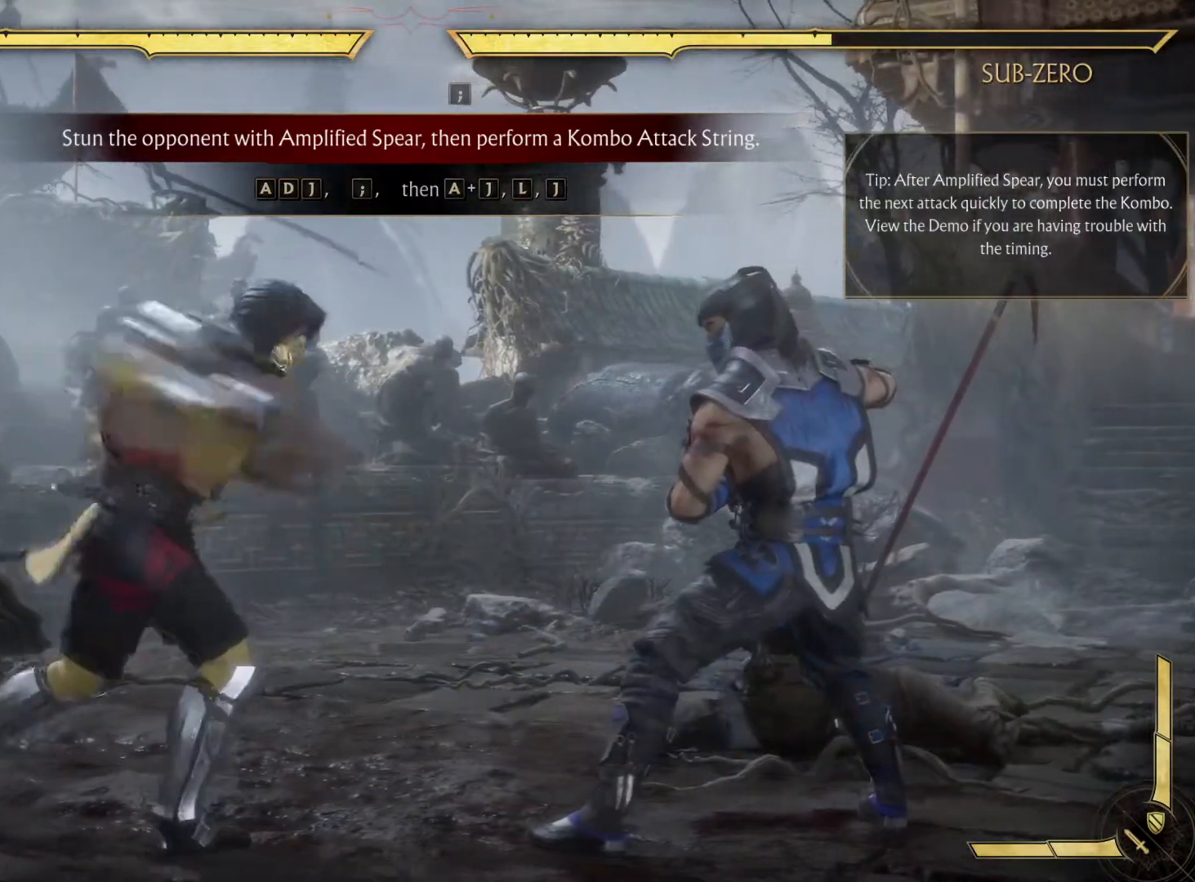
{"buttons": [], "left_stick": "center", "right_stick": "center", "events": []}
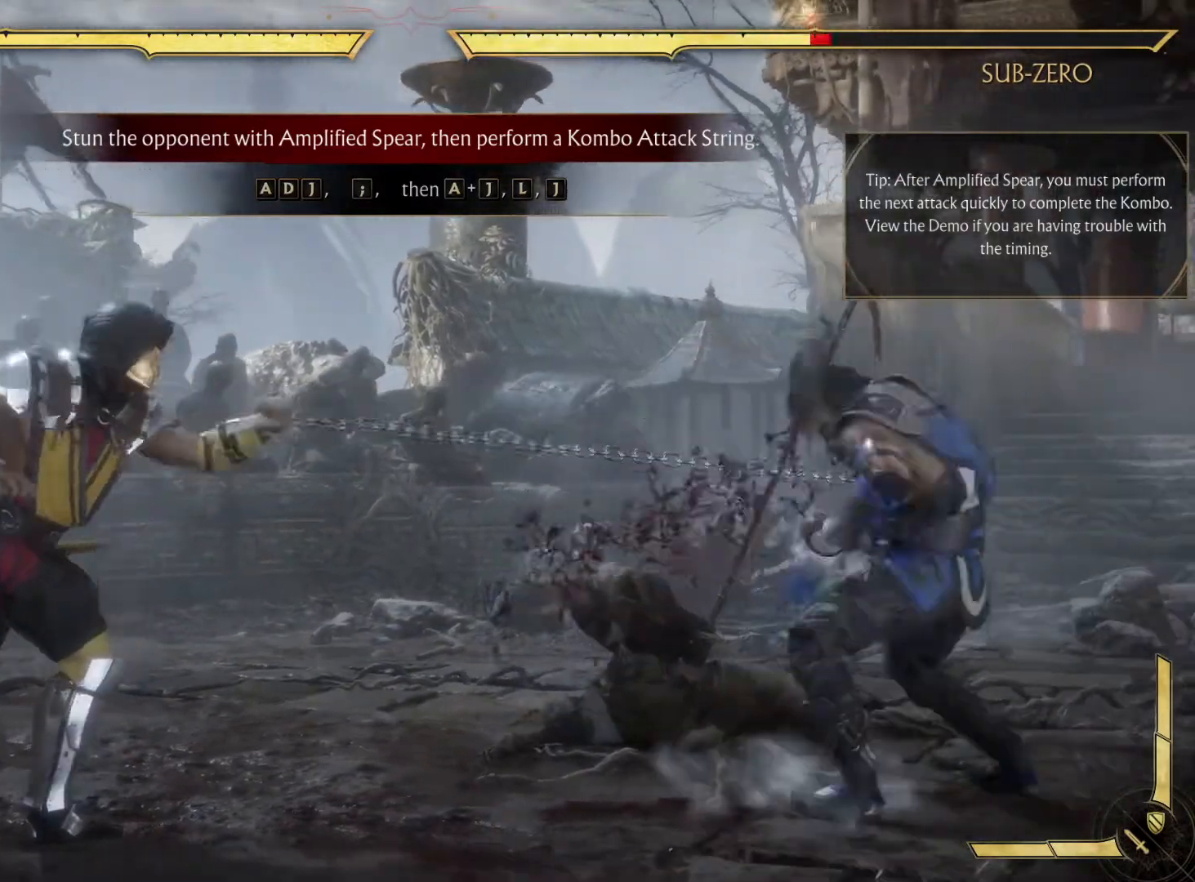
{"buttons": [], "left_stick": "center", "right_stick": "center", "events": [[17, "R1", "down"], [67, "HOME", "down"], [167, "HOME", "up"], [333, "R1", "up"], [450, "R1", "down"], [500, "R1", "up"]]}
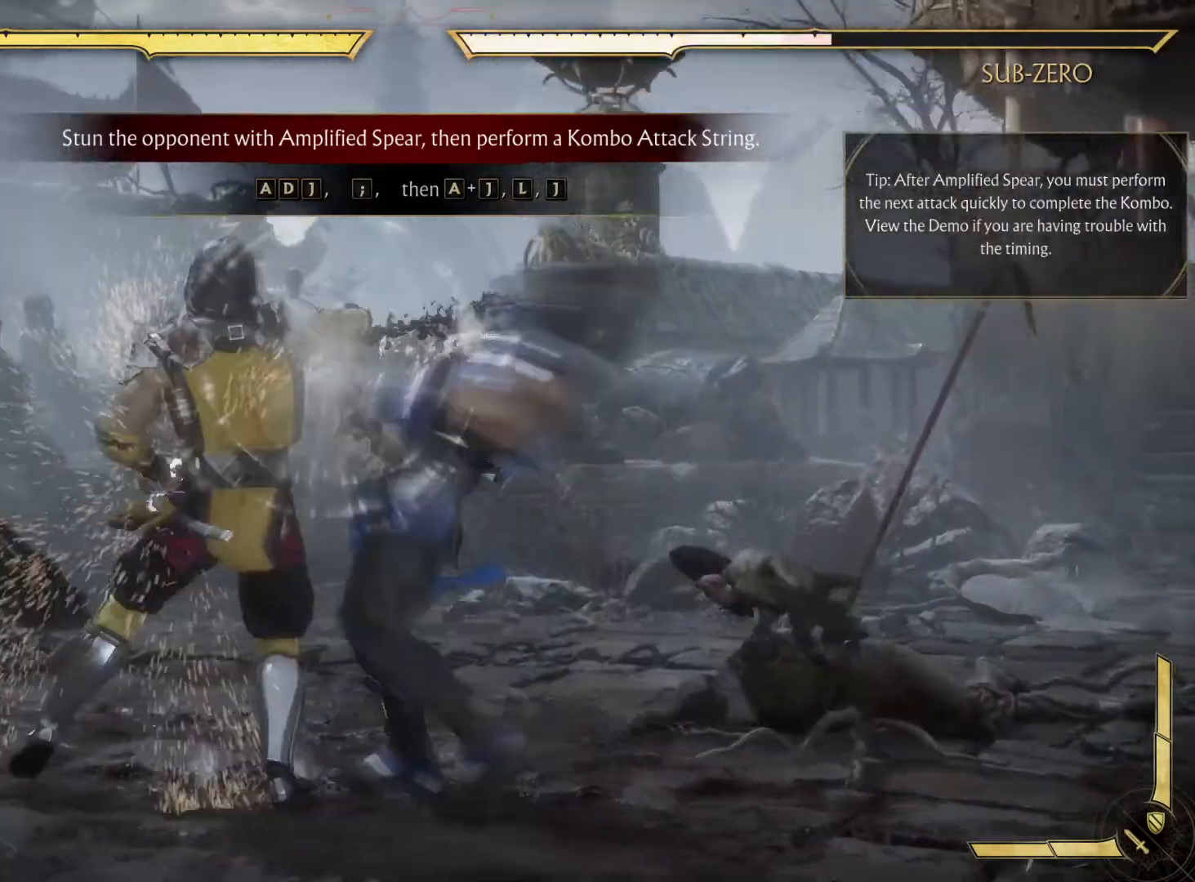
{"buttons": ["X", "DPAD_RIGHT"], "left_stick": "center", "right_stick": "center", "events": [[83, "R1", "down"], [200, "R1", "up"], [233, "X", "down"], [383, "X", "up"], [417, "X", "down"], [467, "DPAD_RIGHT", "down"]]}
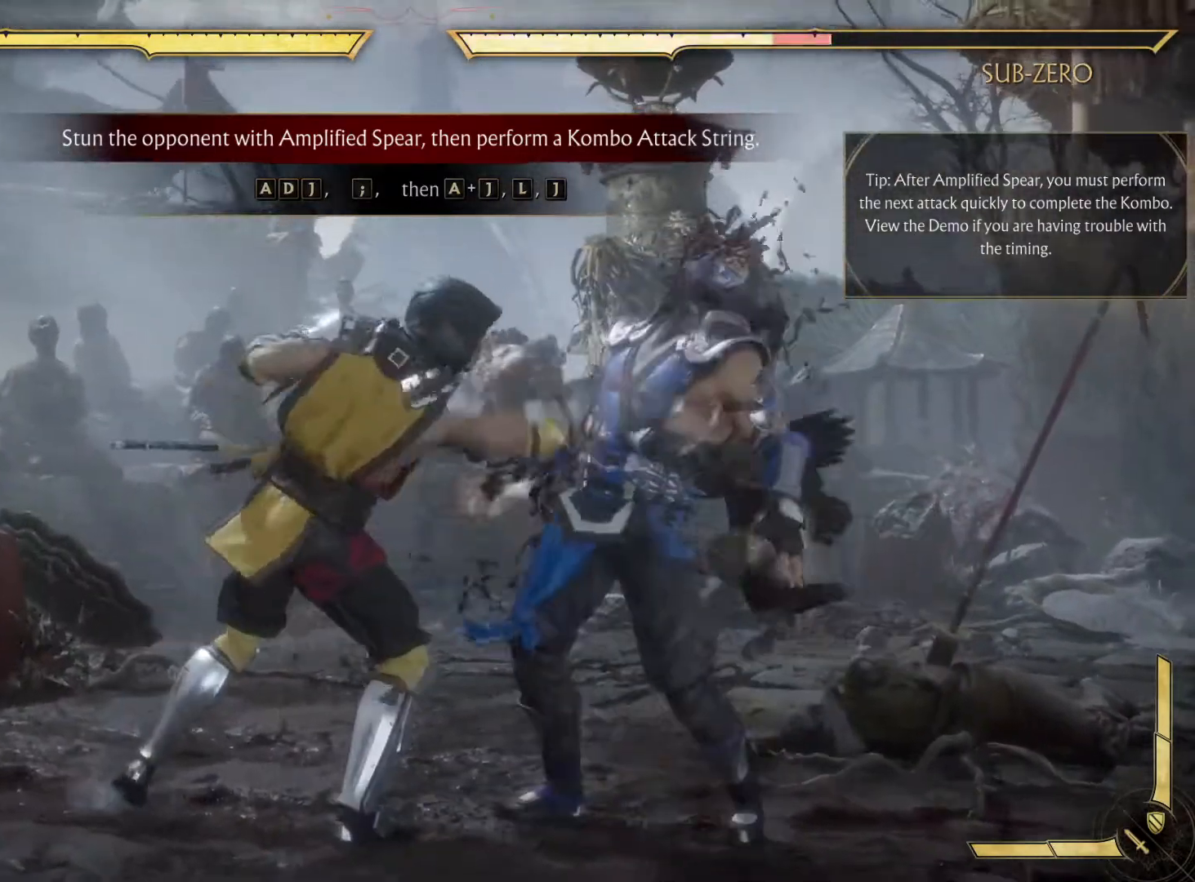
{"buttons": [], "left_stick": "center", "right_stick": "center", "events": [[217, "DPAD_RIGHT", "up"], [233, "X", "up"]]}
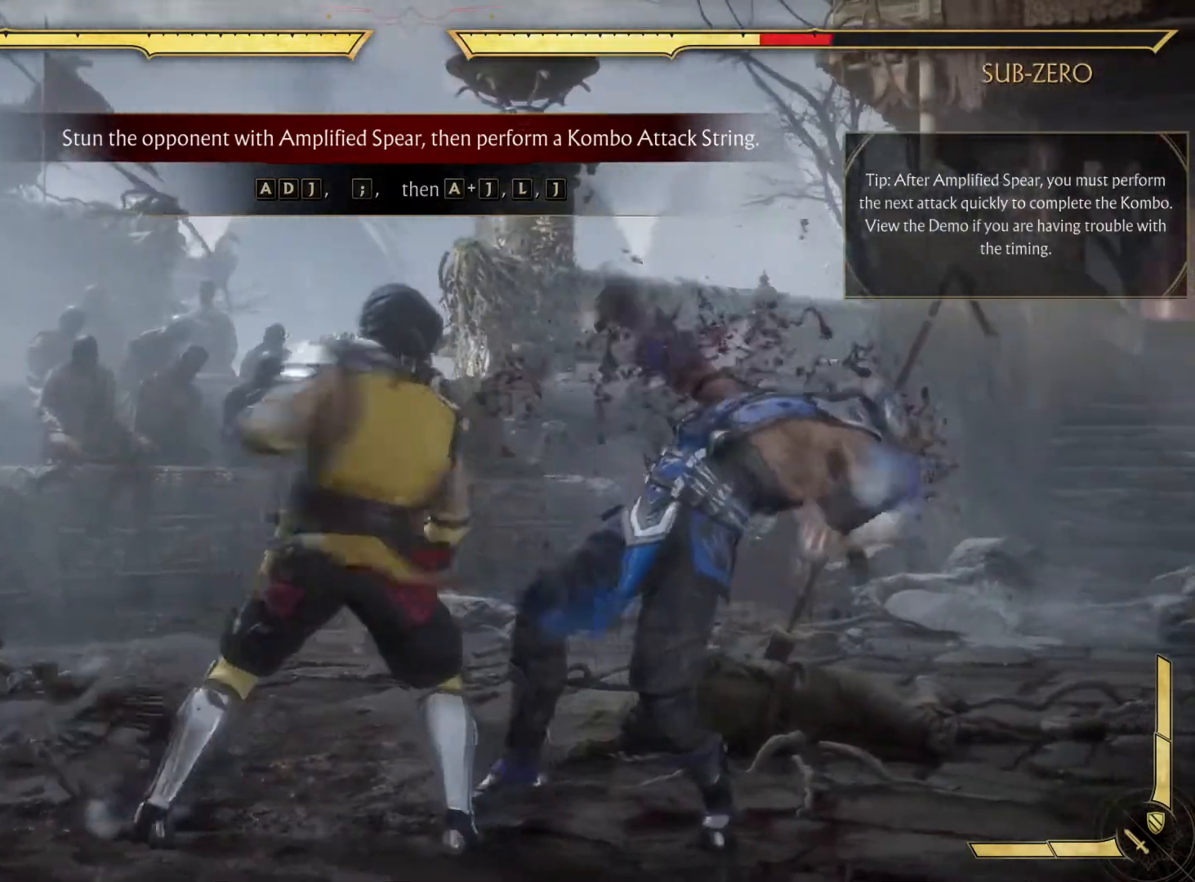
{"buttons": ["B"], "left_stick": "center", "right_stick": "center", "events": [[150, "A", "down"], [217, "A", "up"], [300, "A", "down"], [300, "B", "down"], [417, "A", "up"], [417, "B", "up"], [500, "B", "down"]]}
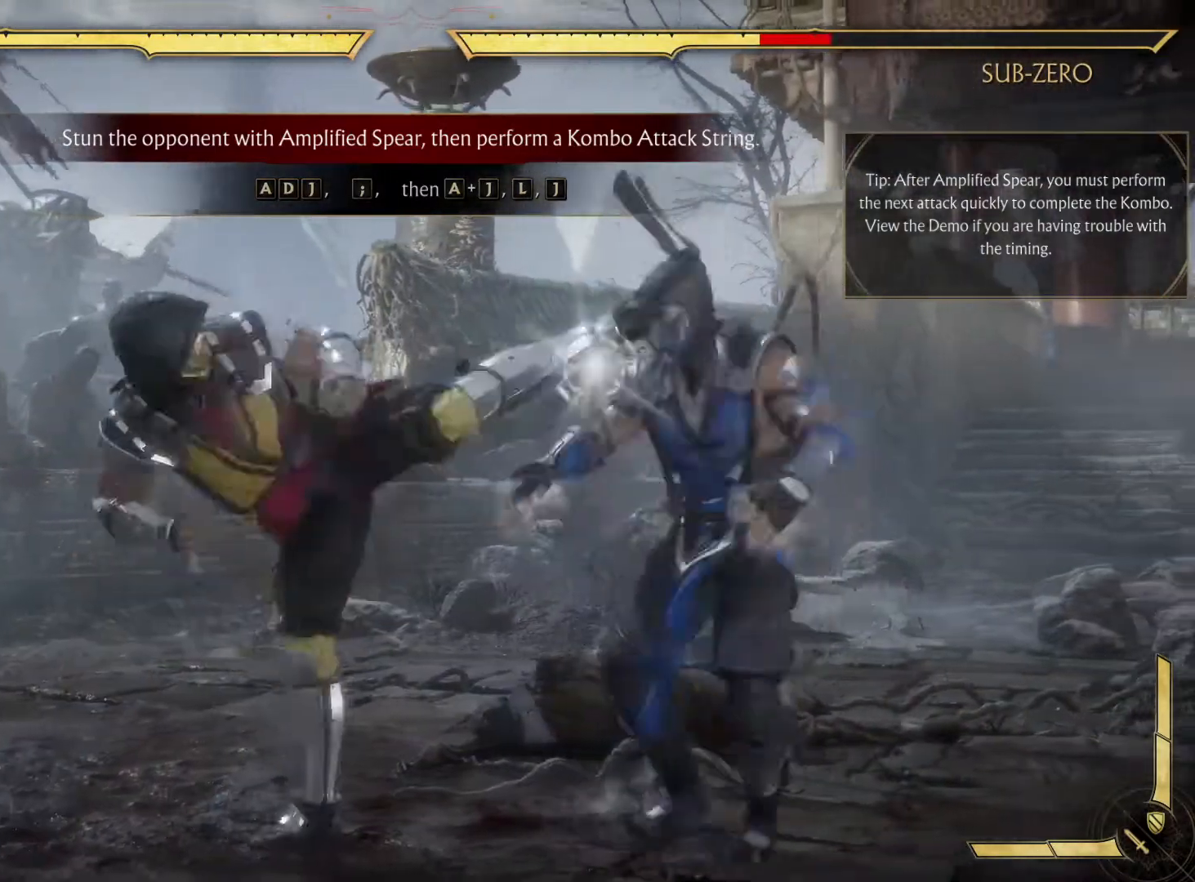
{"buttons": [], "left_stick": "center", "right_stick": "center", "events": [[133, "B", "up"]]}
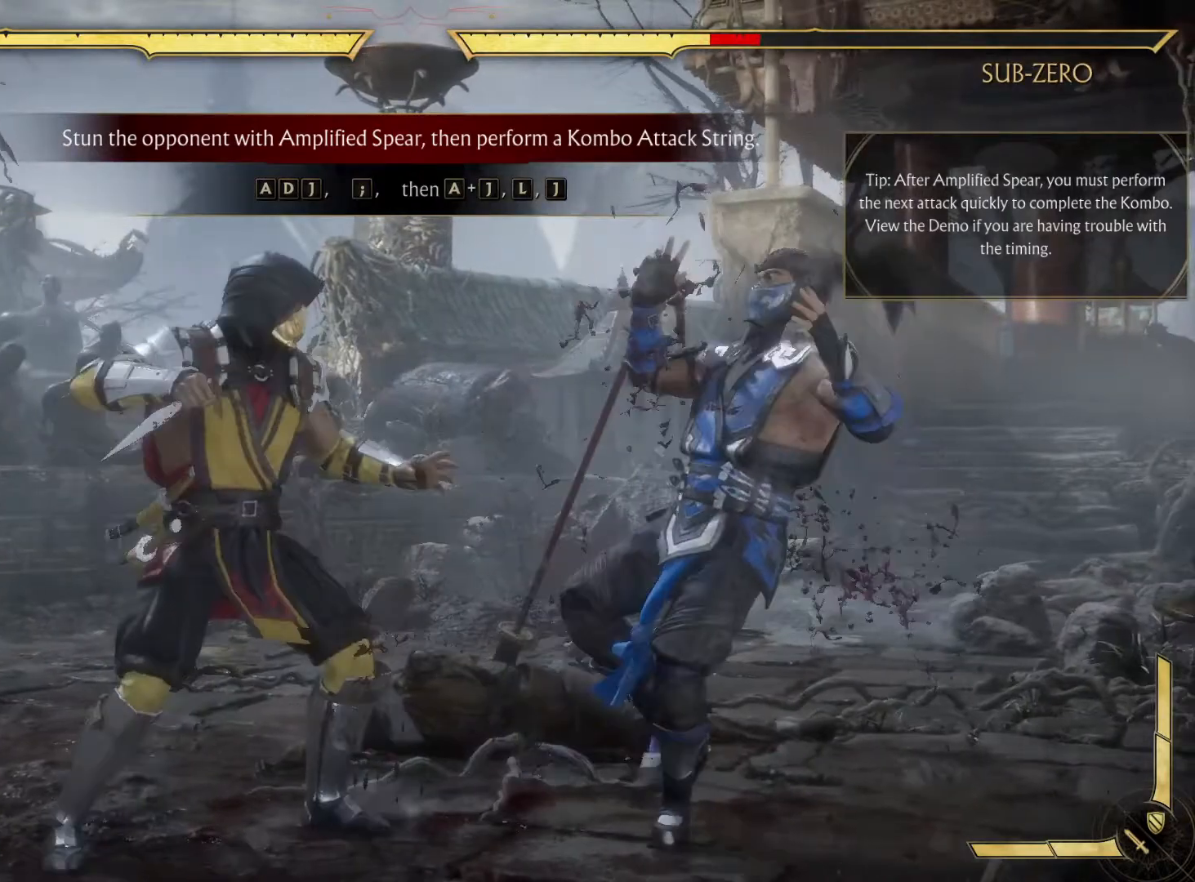
{"buttons": [], "left_stick": "center", "right_stick": "center", "events": []}
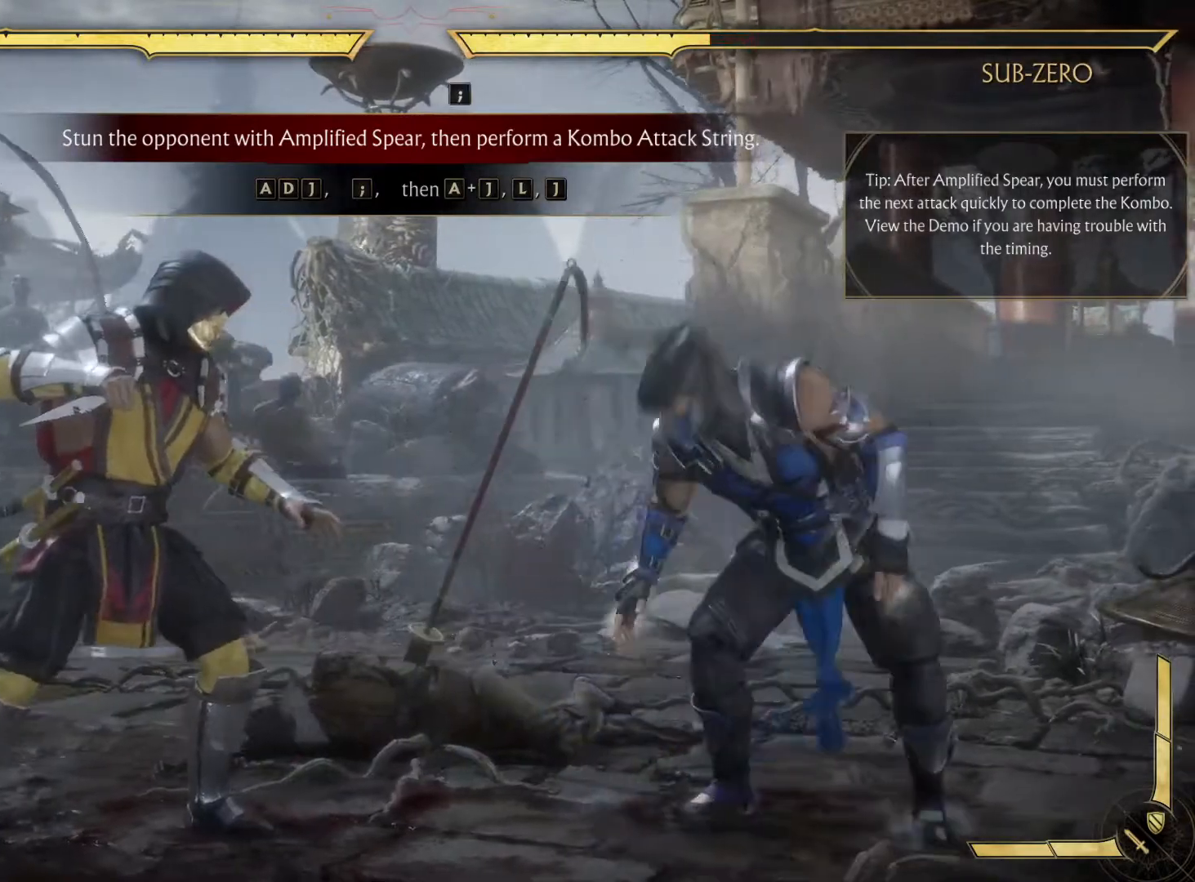
{"buttons": [], "left_stick": "center", "right_stick": "center", "events": []}
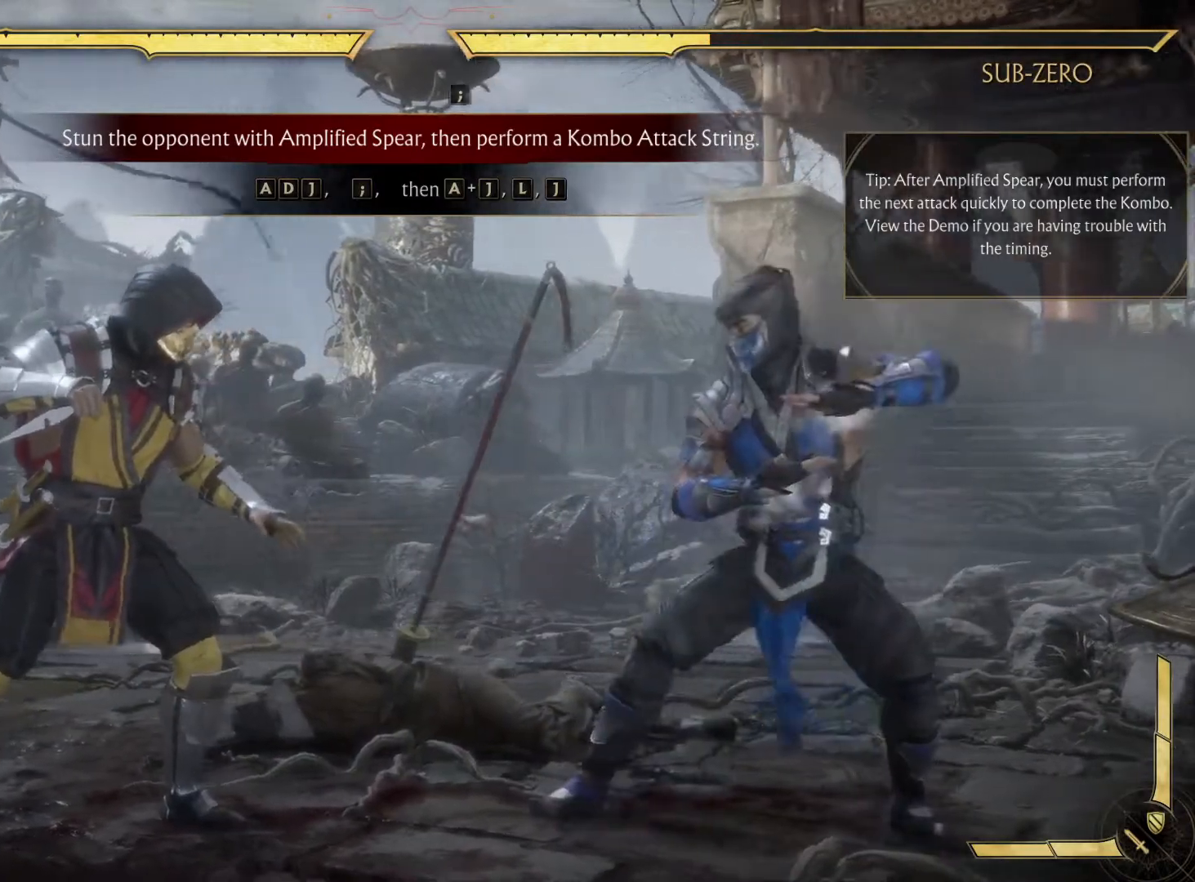
{"buttons": [], "left_stick": "center", "right_stick": "center", "events": []}
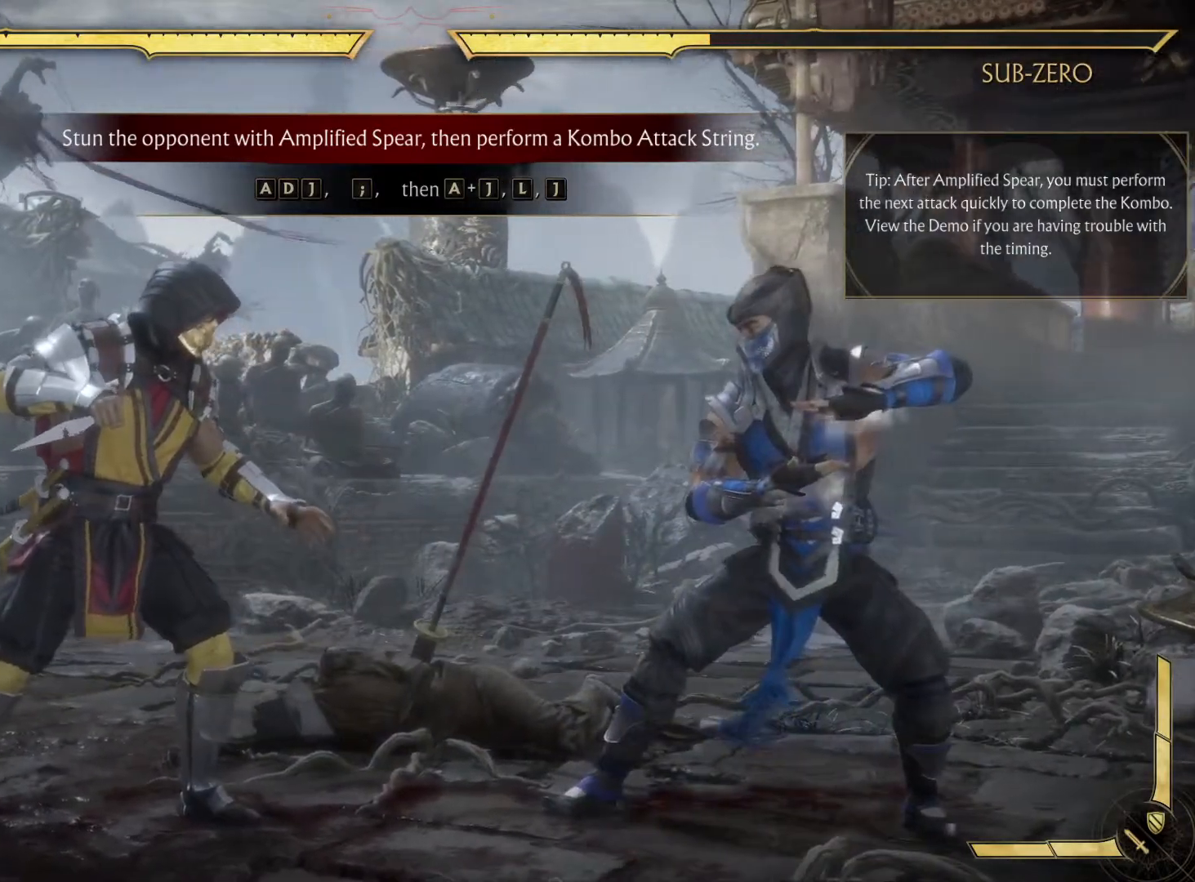
{"buttons": [], "left_stick": "center", "right_stick": "center", "events": []}
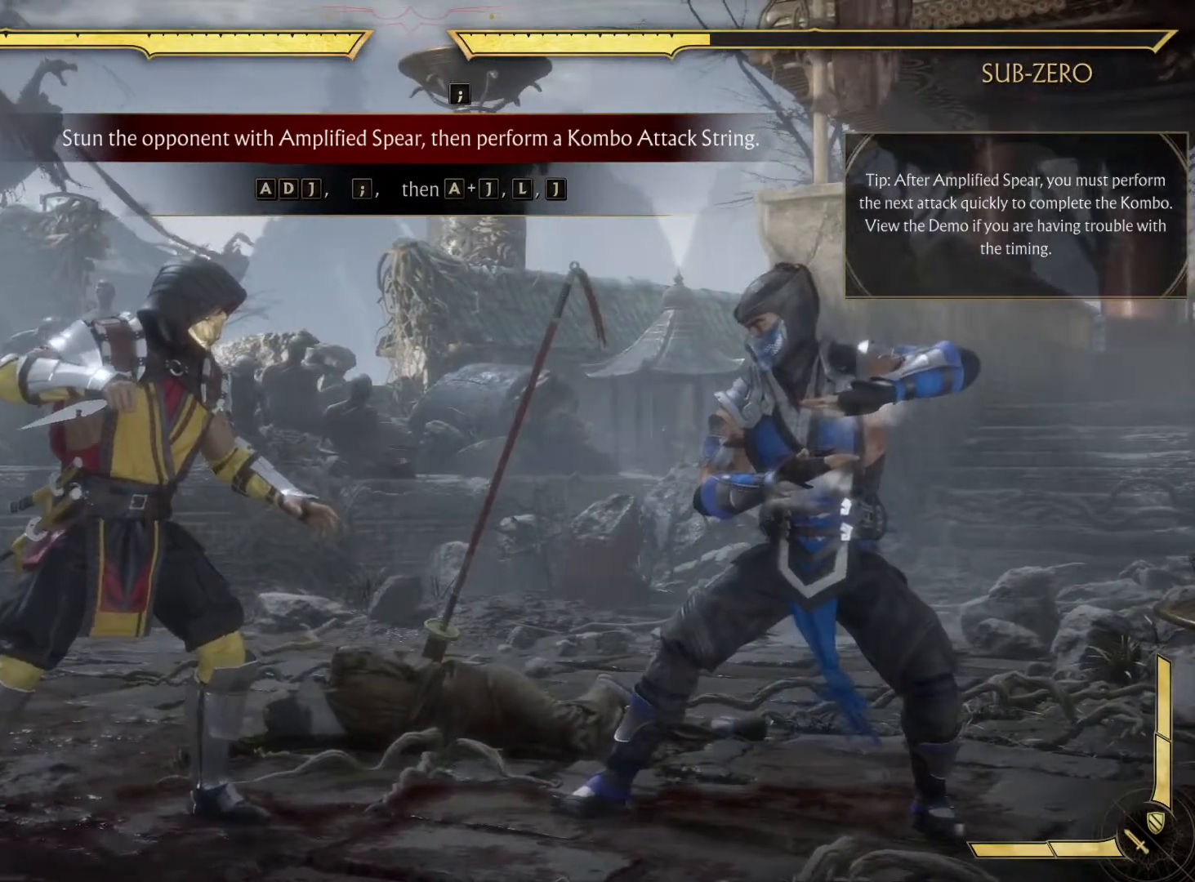
{"buttons": [], "left_stick": "center", "right_stick": "center", "events": [[33, "DPAD_LEFT", "down"], [83, "DPAD_LEFT", "up"], [83, "DPAD_RIGHT", "down"], [200, "DPAD_RIGHT", "up"], [200, "X", "down"], [300, "X", "up"]]}
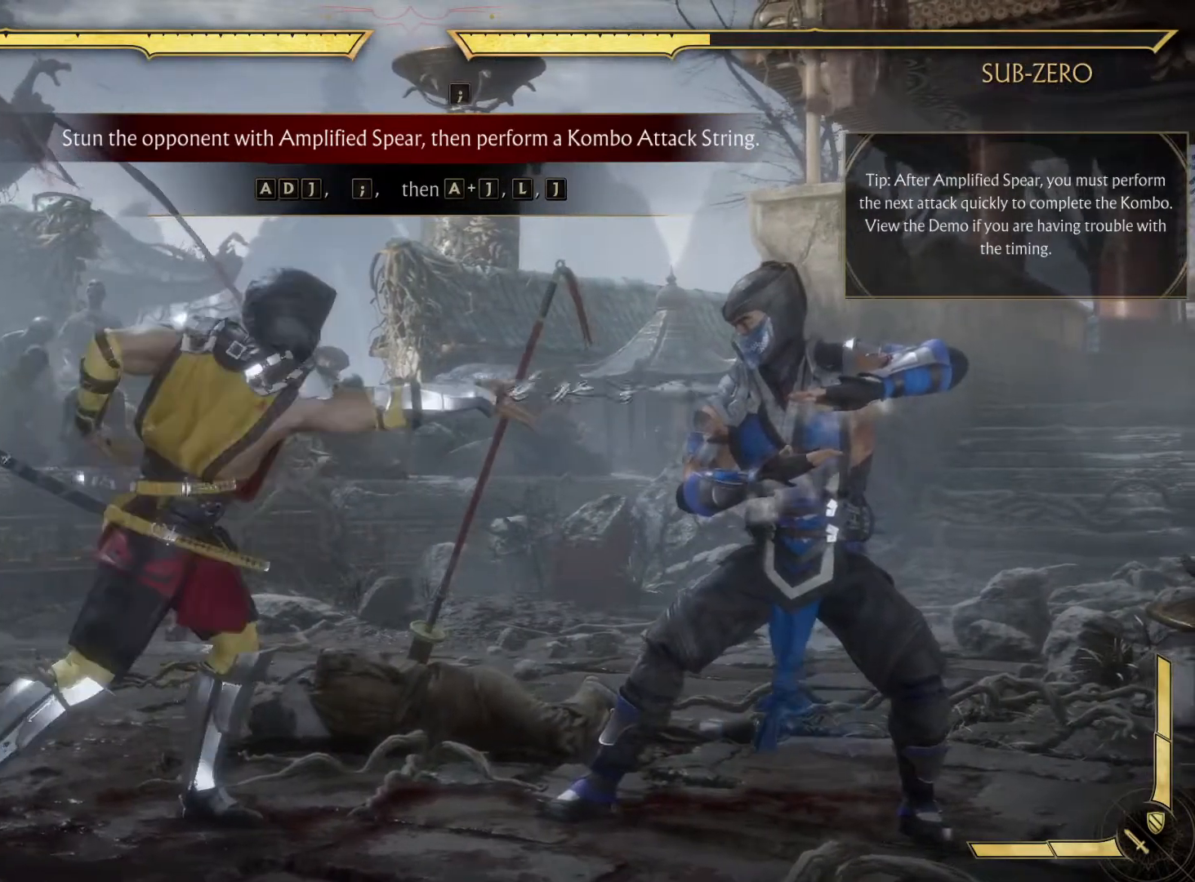
{"buttons": [], "left_stick": "center", "right_stick": "center", "events": [[300, "DPAD_LEFT", "down"], [350, "DPAD_LEFT", "up"]]}
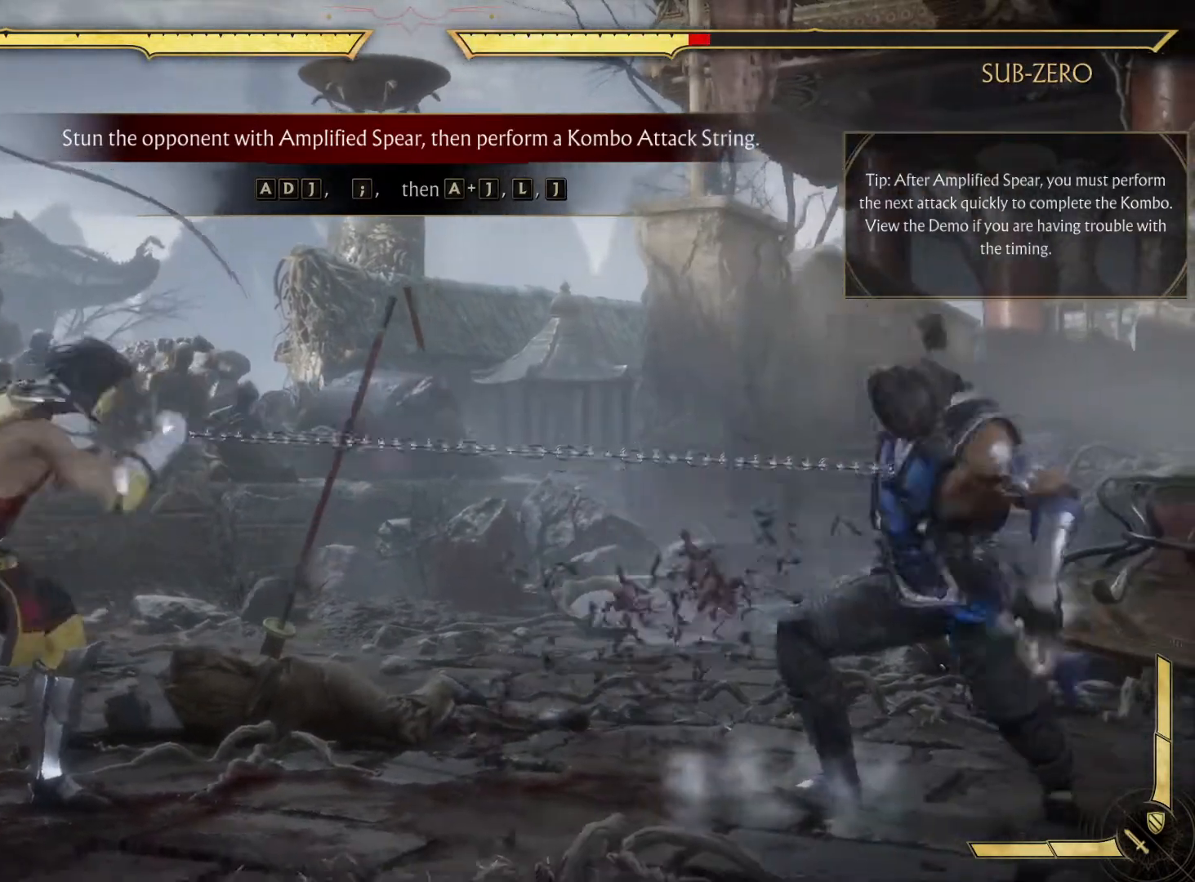
{"buttons": ["R1"], "left_stick": "center", "right_stick": "center", "events": [[183, "R1", "down"], [383, "R1", "up"], [417, "R1", "down"]]}
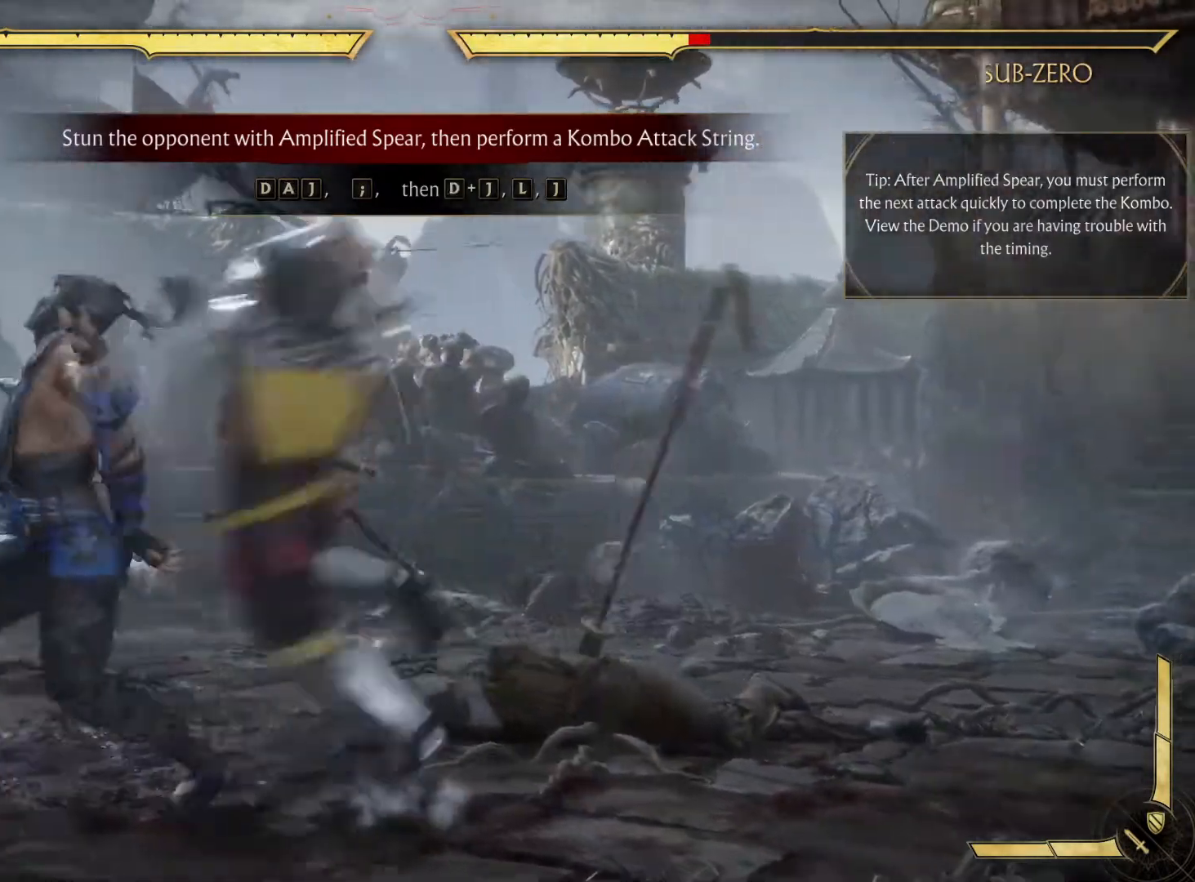
{"buttons": ["DPAD_DOWN", "DPAD_LEFT"], "left_stick": "center", "right_stick": "center", "events": [[33, "R1", "up"], [117, "R1", "down"], [250, "R1", "up"], [483, "DPAD_DOWN", "down"], [483, "DPAD_LEFT", "down"]]}
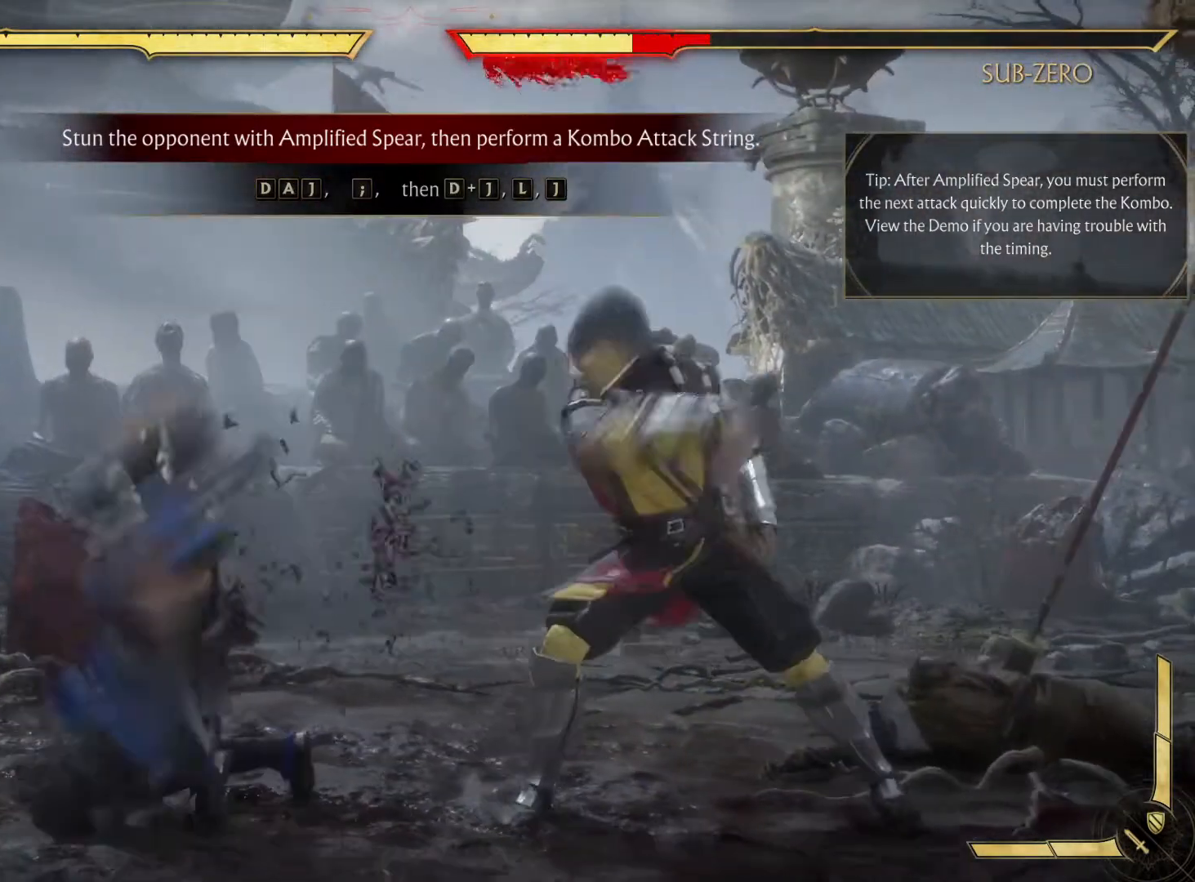
{"buttons": ["HOME"], "left_stick": "center", "right_stick": "center", "events": [[50, "DPAD_DOWN", "up"], [50, "X", "down"], [233, "DPAD_LEFT", "up"], [233, "X", "up"], [483, "HOME", "down"]]}
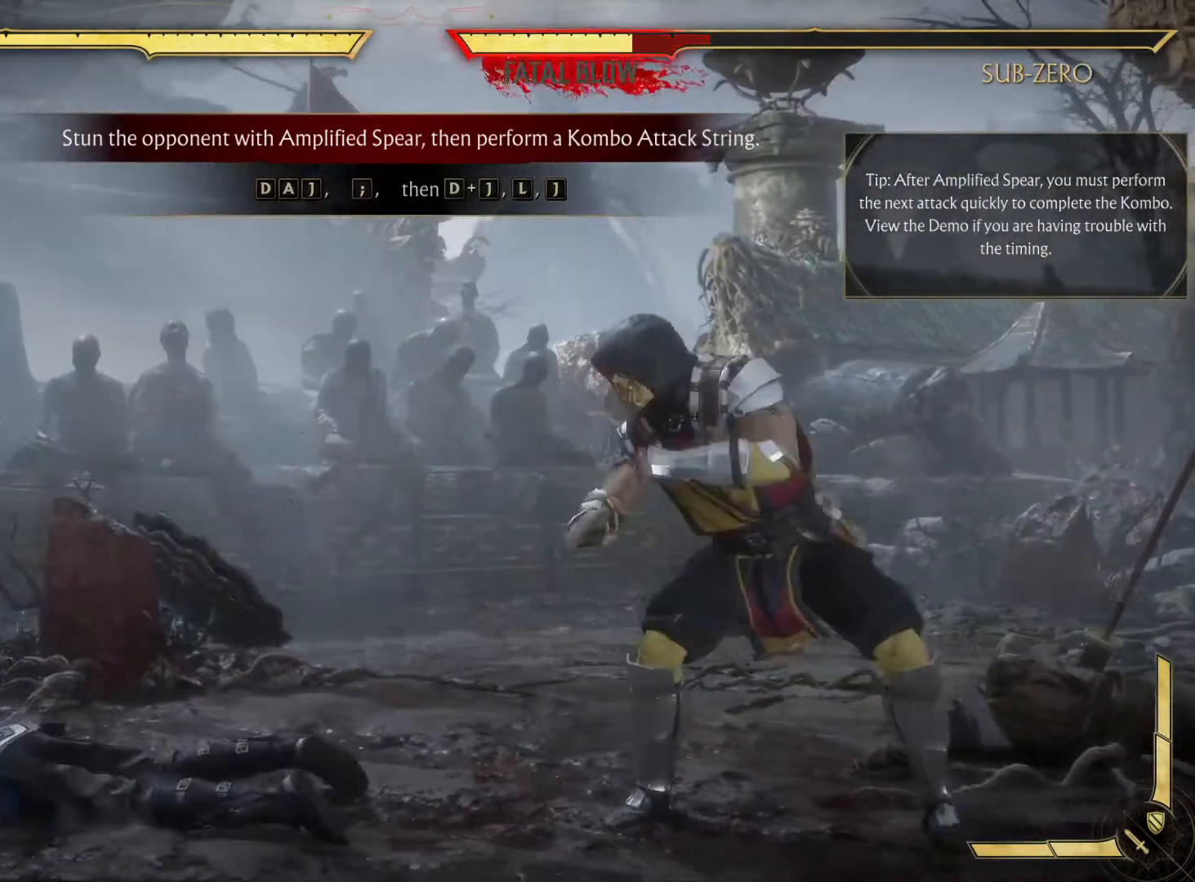
{"buttons": [], "left_stick": "center", "right_stick": "center", "events": [[33, "HOME", "up"]]}
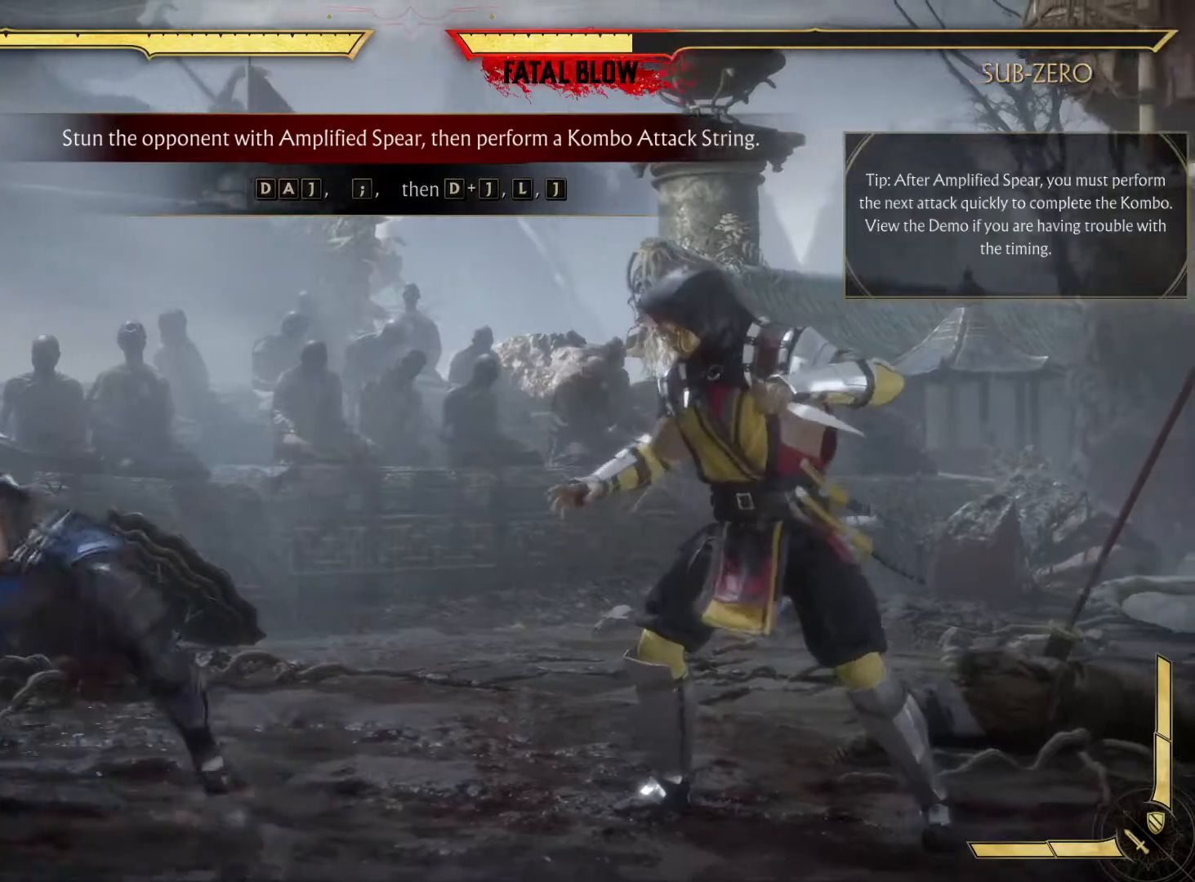
{"buttons": [], "left_stick": "center", "right_stick": "center", "events": []}
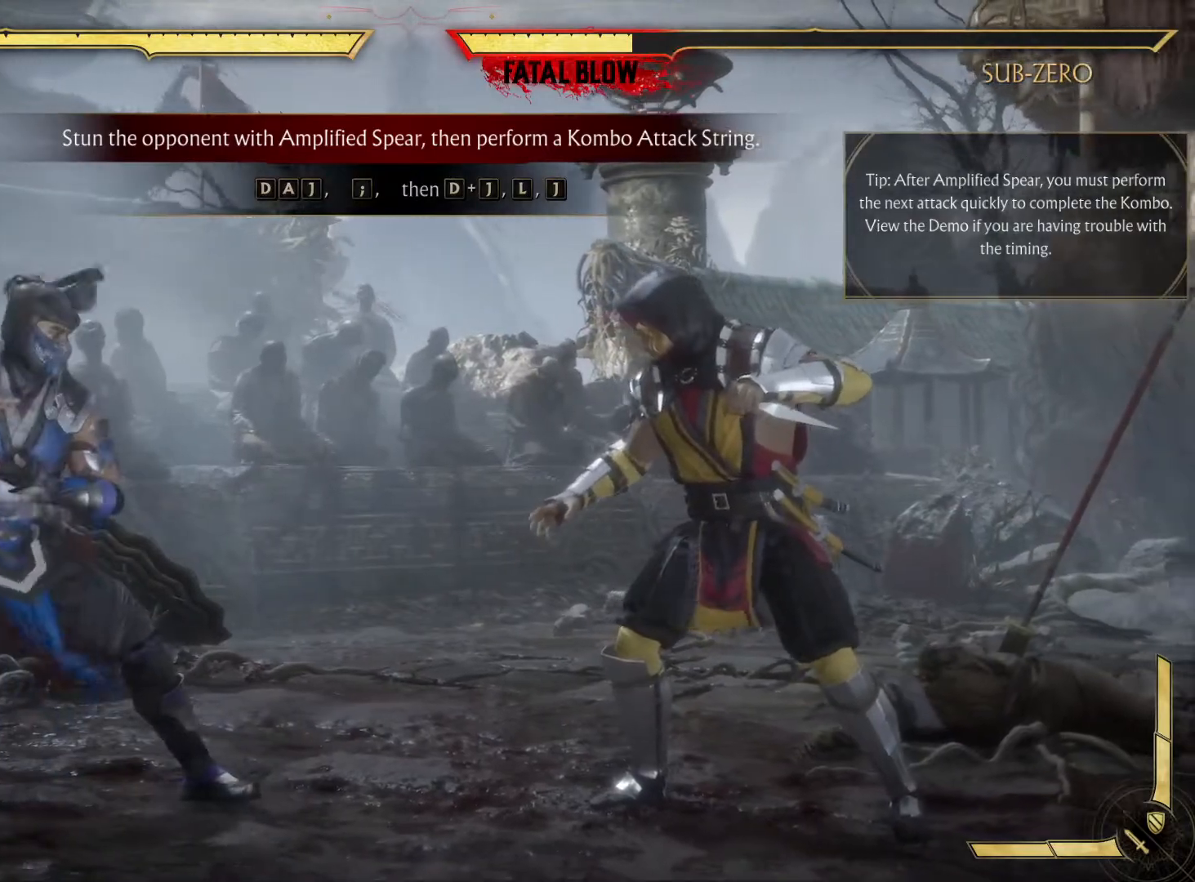
{"buttons": [], "left_stick": "center", "right_stick": "center", "events": []}